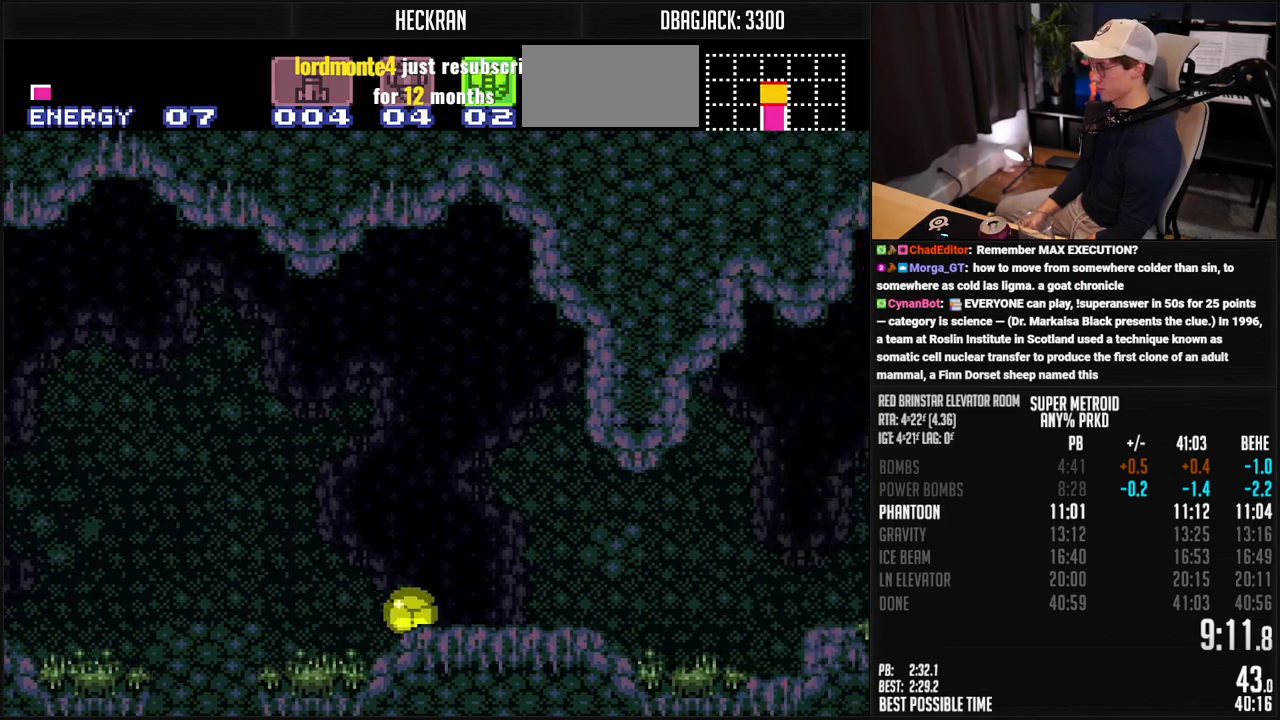
Gameplay with a controller (Nintendo layout); each line is a JSON object with the inputs held at the frame after it. "events" lists button and stick changes between this image and that frame as [ms after this image, input, new state], when the widget could be followed in between. Not read: L3 R3.
{"buttons": ["B", "DPAD_RIGHT"], "events": [[251, "X", "down"], [301, "DPAD_RIGHT", "up"], [301, "DPAD_UP", "down"], [334, "X", "up"], [368, "DPAD_RIGHT", "down"], [384, "DPAD_UP", "up"], [401, "Y", "down"], [485, "Y", "up"]]}
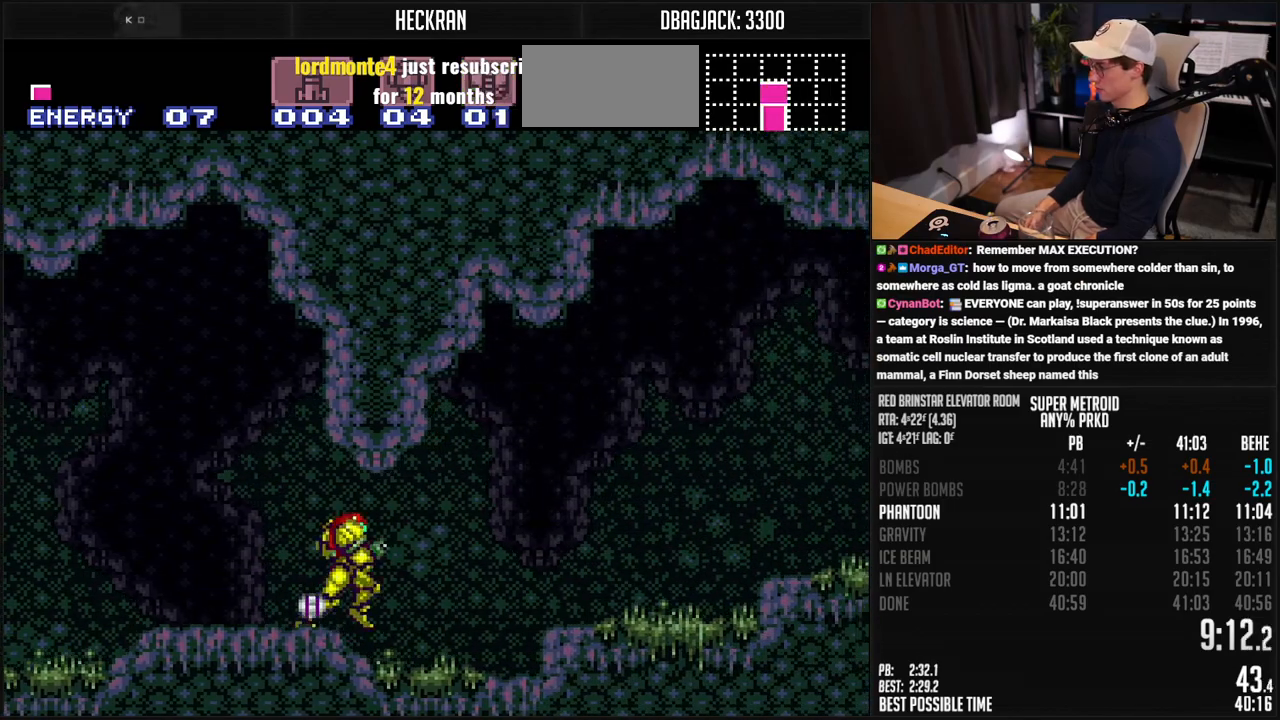
{"buttons": ["A", "B", "DPAD_RIGHT"], "events": [[217, "A", "down"], [301, "DPAD_DOWN", "down"], [301, "DPAD_RIGHT", "up"], [318, "DPAD_DOWN", "up"], [384, "DPAD_DOWN", "down"], [435, "DPAD_RIGHT", "down"], [485, "DPAD_DOWN", "up"]]}
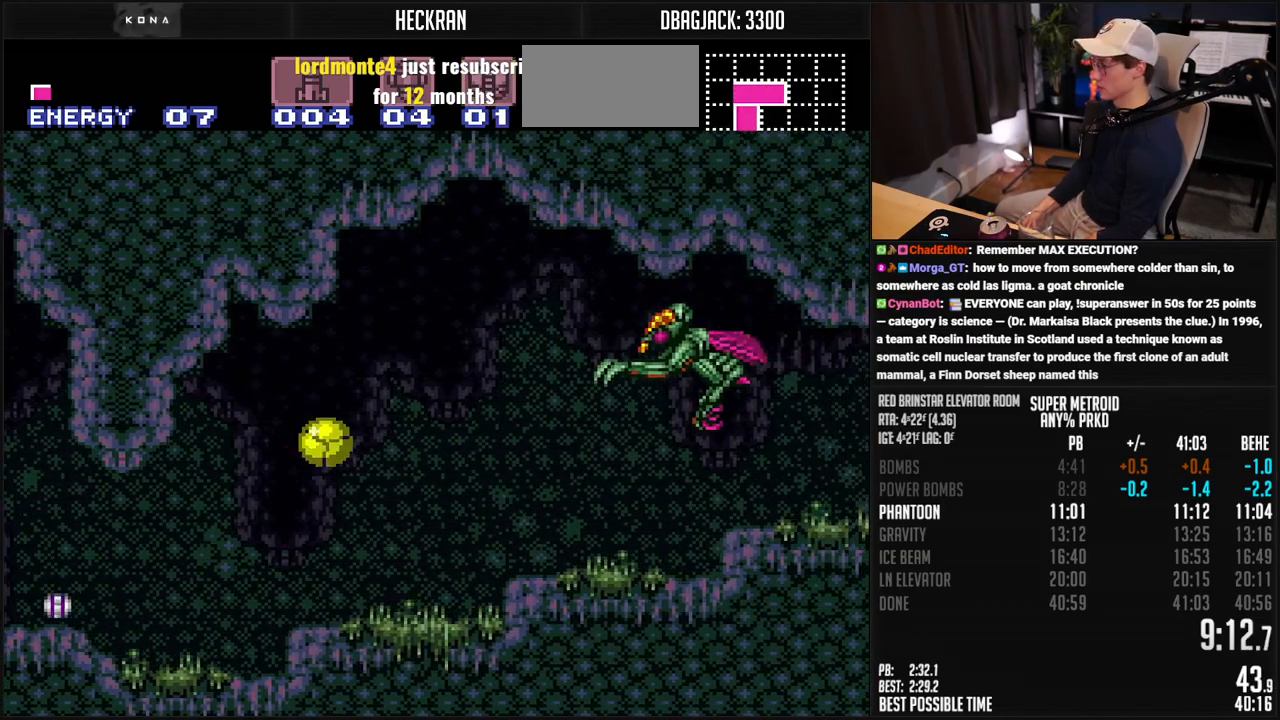
{"buttons": ["B", "DPAD_RIGHT"], "events": [[17, "A", "up"], [67, "B", "up"], [134, "B", "down"]]}
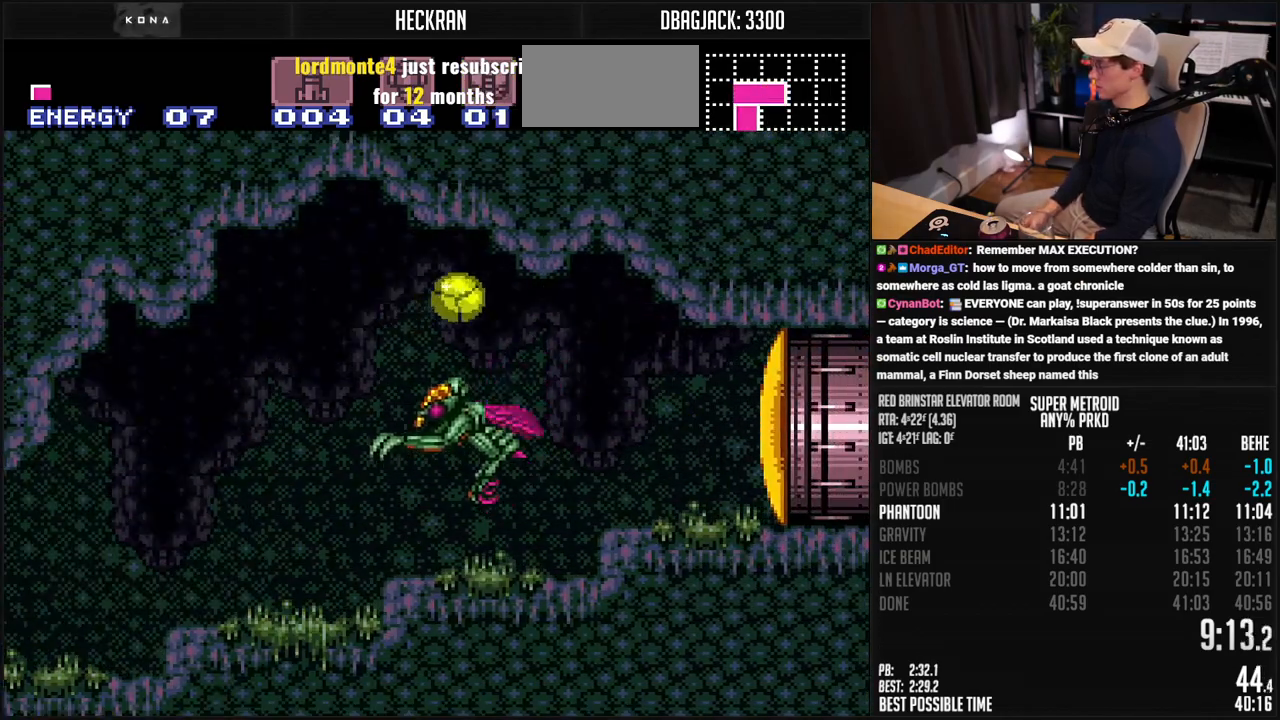
{"buttons": ["B", "DPAD_RIGHT"], "events": []}
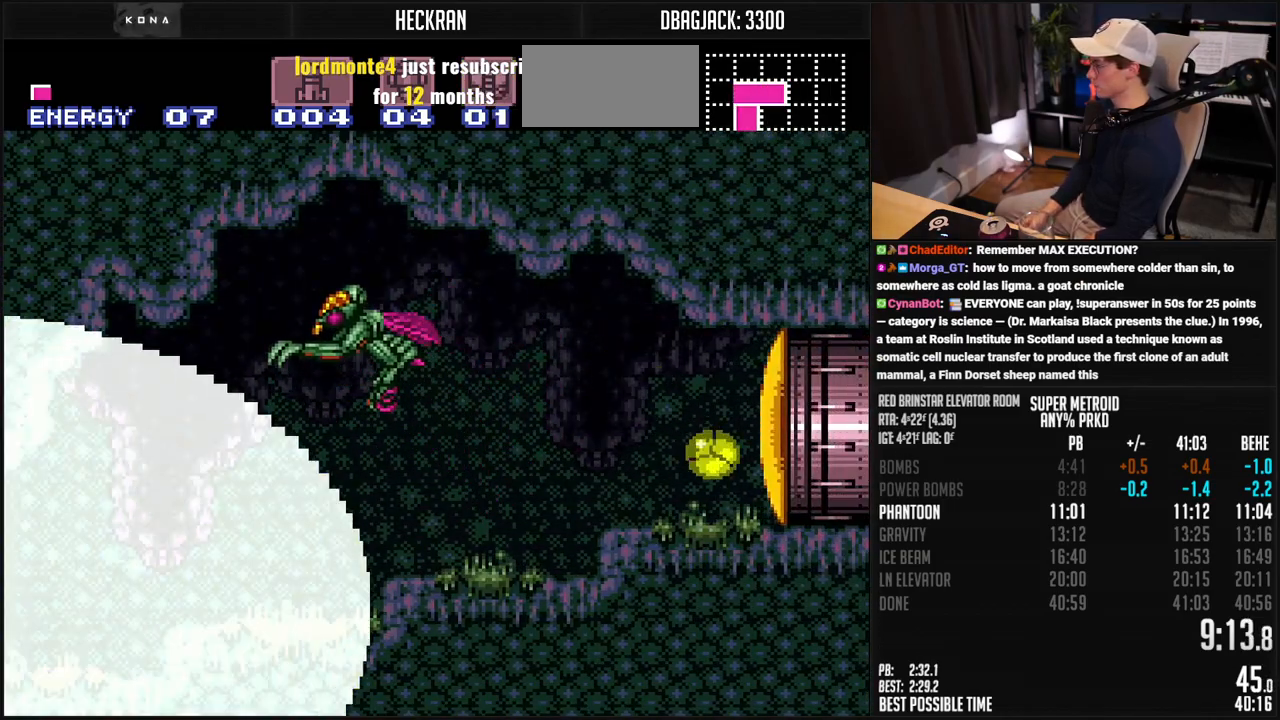
{"buttons": ["B", "DPAD_RIGHT"], "events": [[283, "A", "down"], [317, "A", "up"]]}
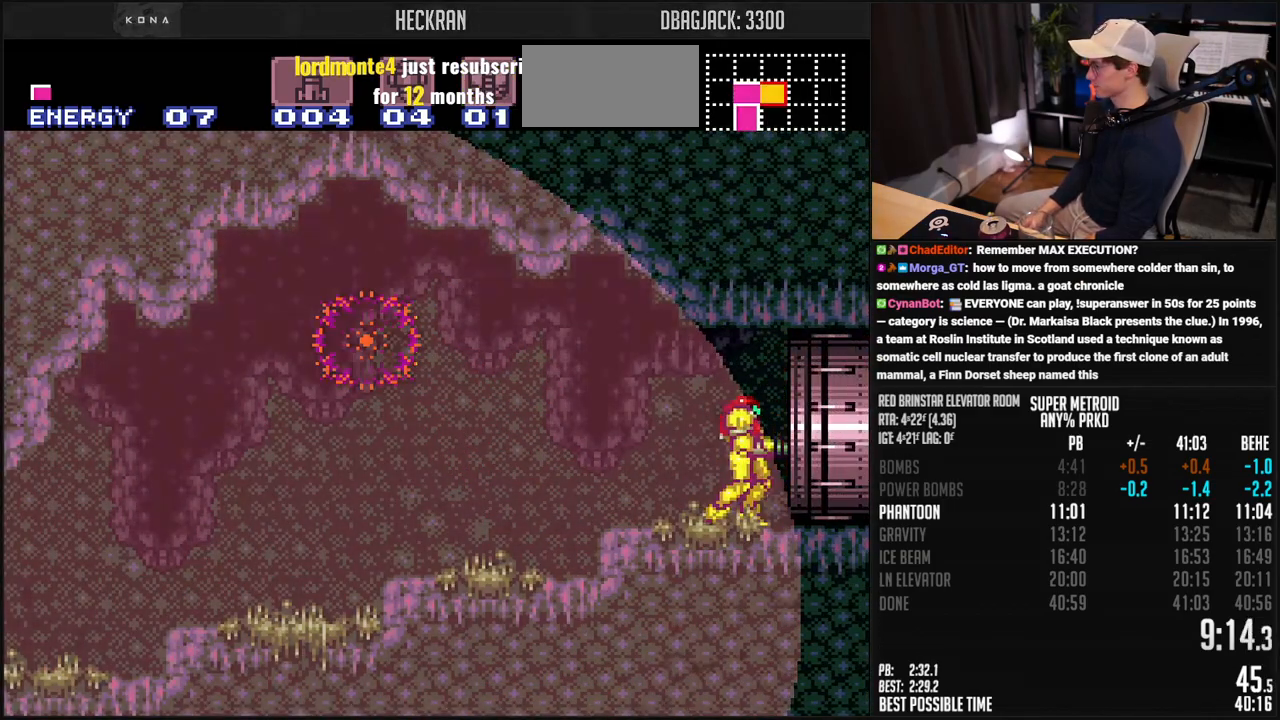
{"buttons": ["B", "DPAD_RIGHT"], "events": []}
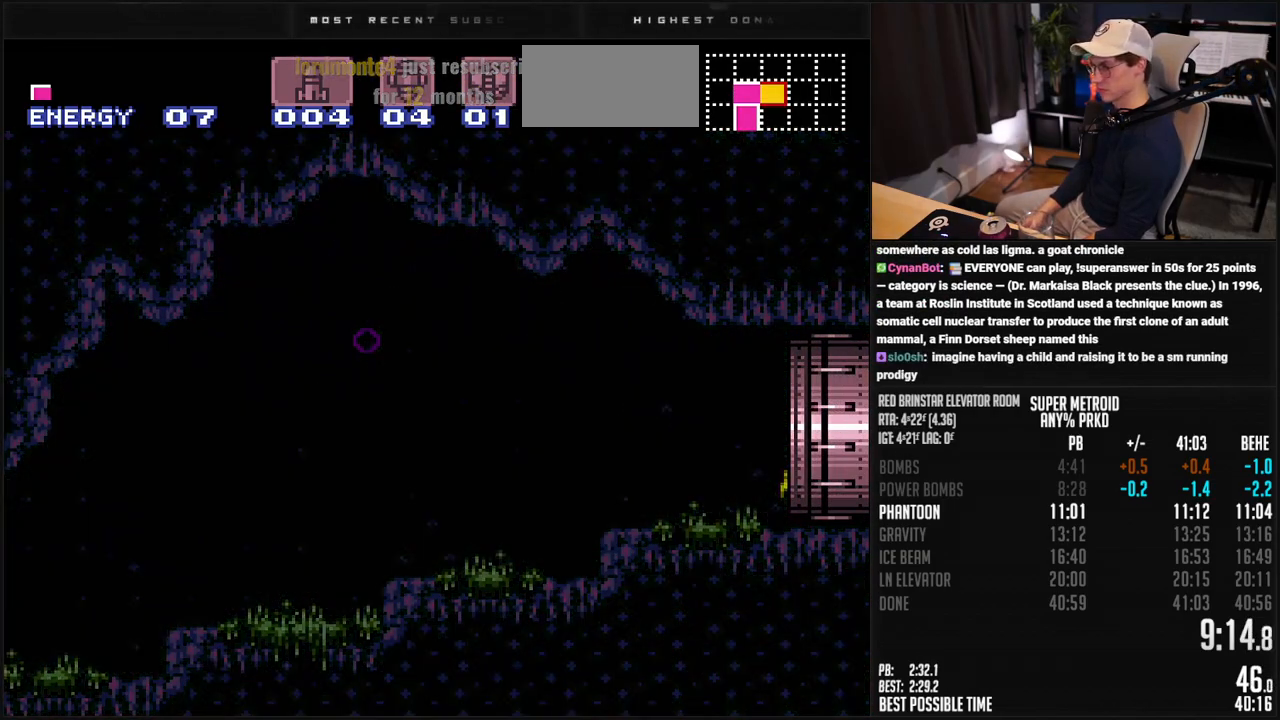
{"buttons": ["B"], "events": [[367, "DPAD_RIGHT", "up"]]}
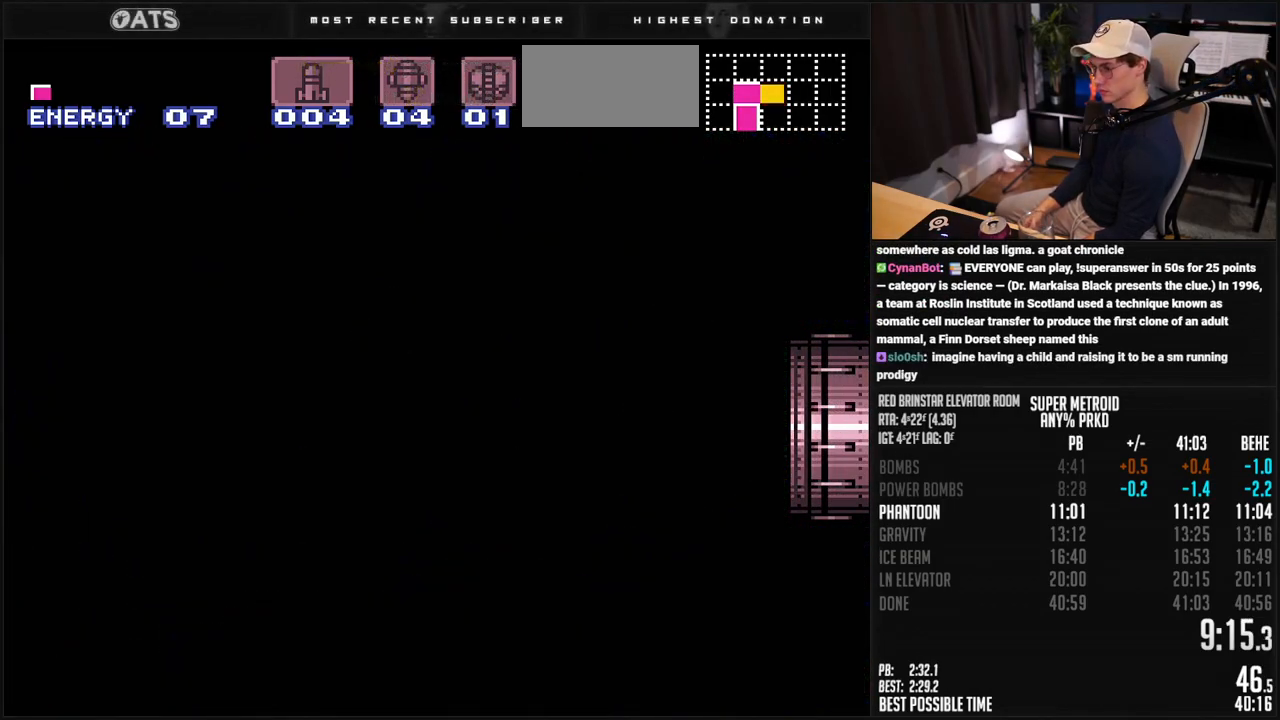
{"buttons": ["B", "DPAD_RIGHT"], "events": [[267, "DPAD_RIGHT", "down"], [367, "R1", "down"], [451, "R1", "up"]]}
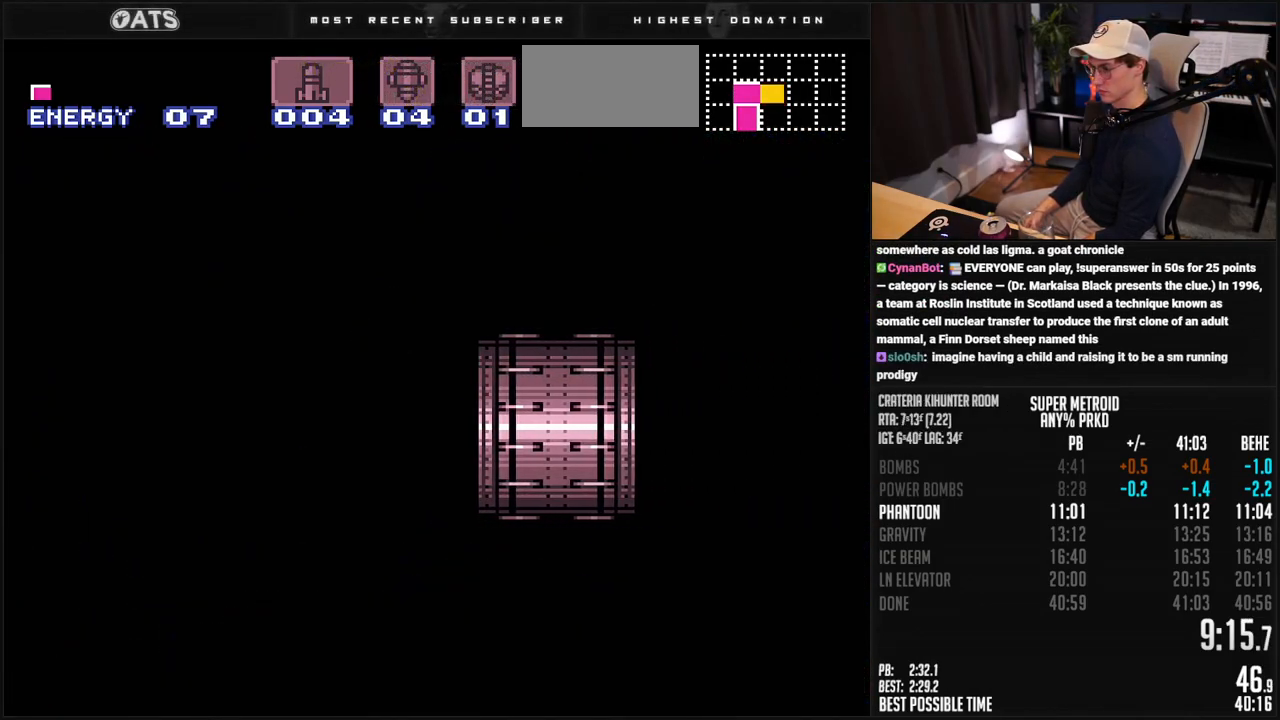
{"buttons": ["B", "DPAD_RIGHT"], "events": [[250, "R1", "down"], [350, "R1", "up"]]}
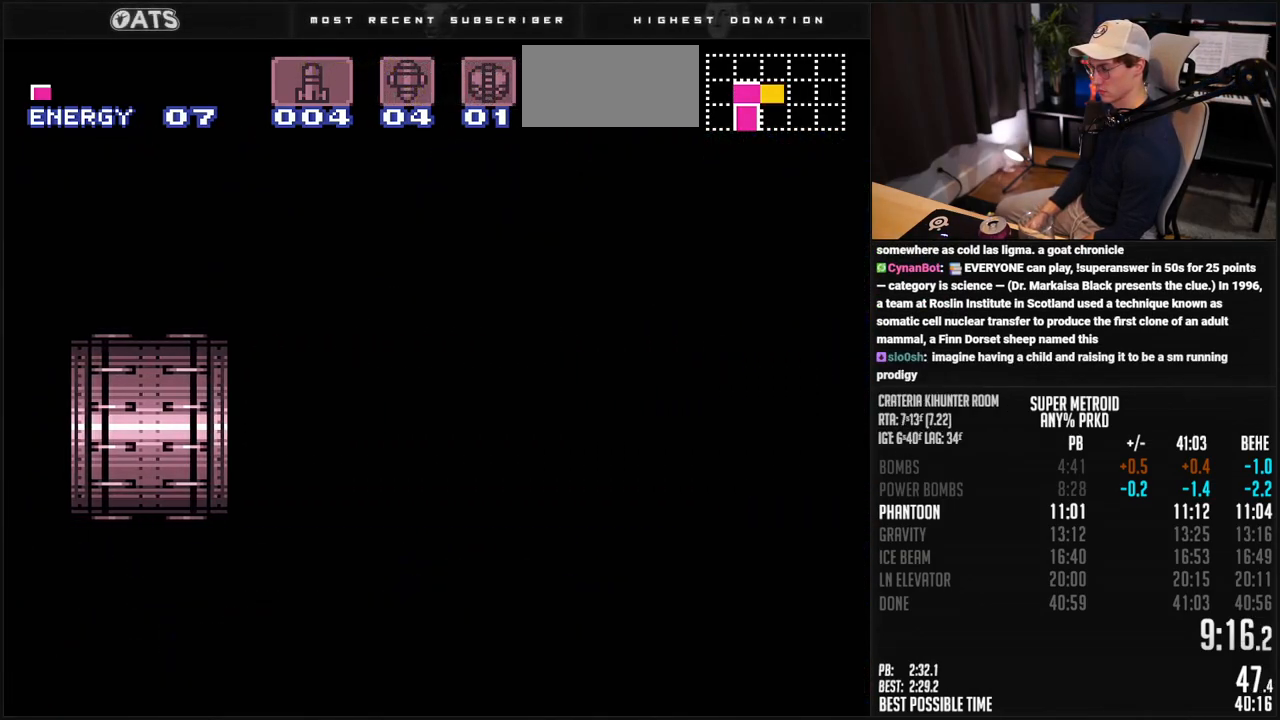
{"buttons": ["B", "DPAD_RIGHT"], "events": [[100, "A", "down"], [184, "A", "up"], [367, "A", "down"], [417, "A", "up"]]}
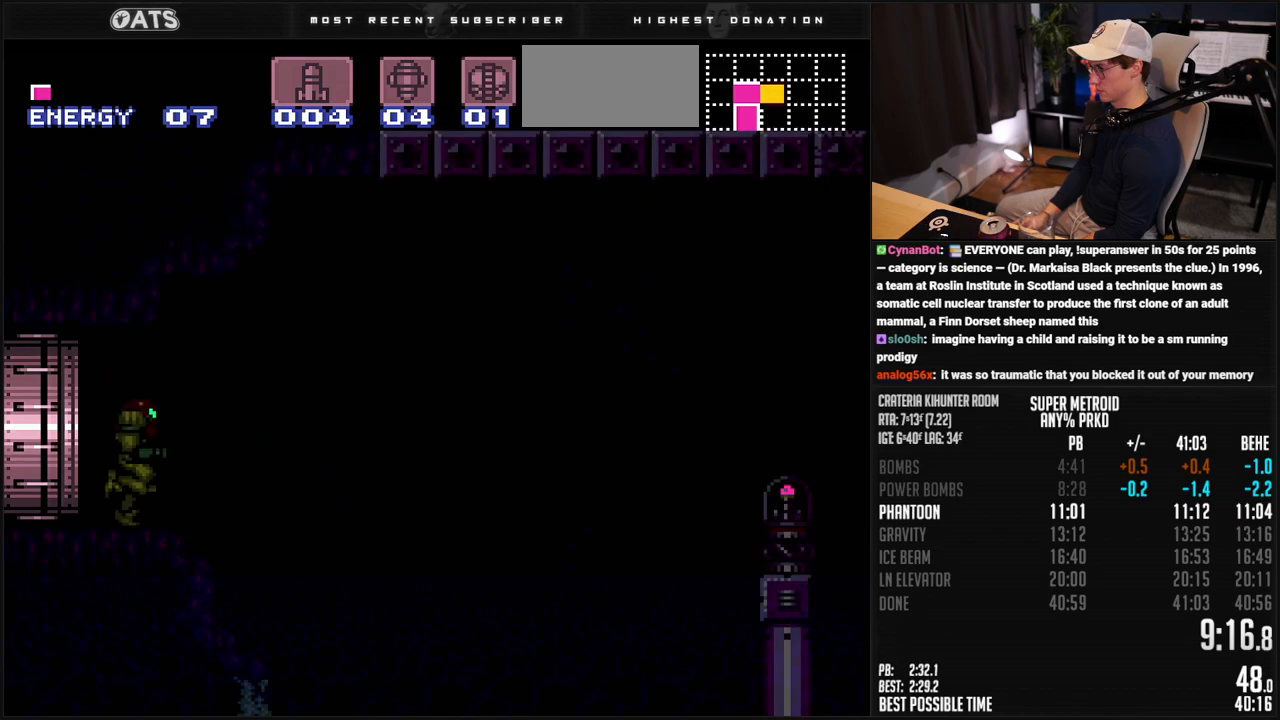
{"buttons": ["B", "DPAD_RIGHT"], "events": [[17, "A", "down"], [50, "A", "up"], [167, "A", "down"], [217, "A", "up"]]}
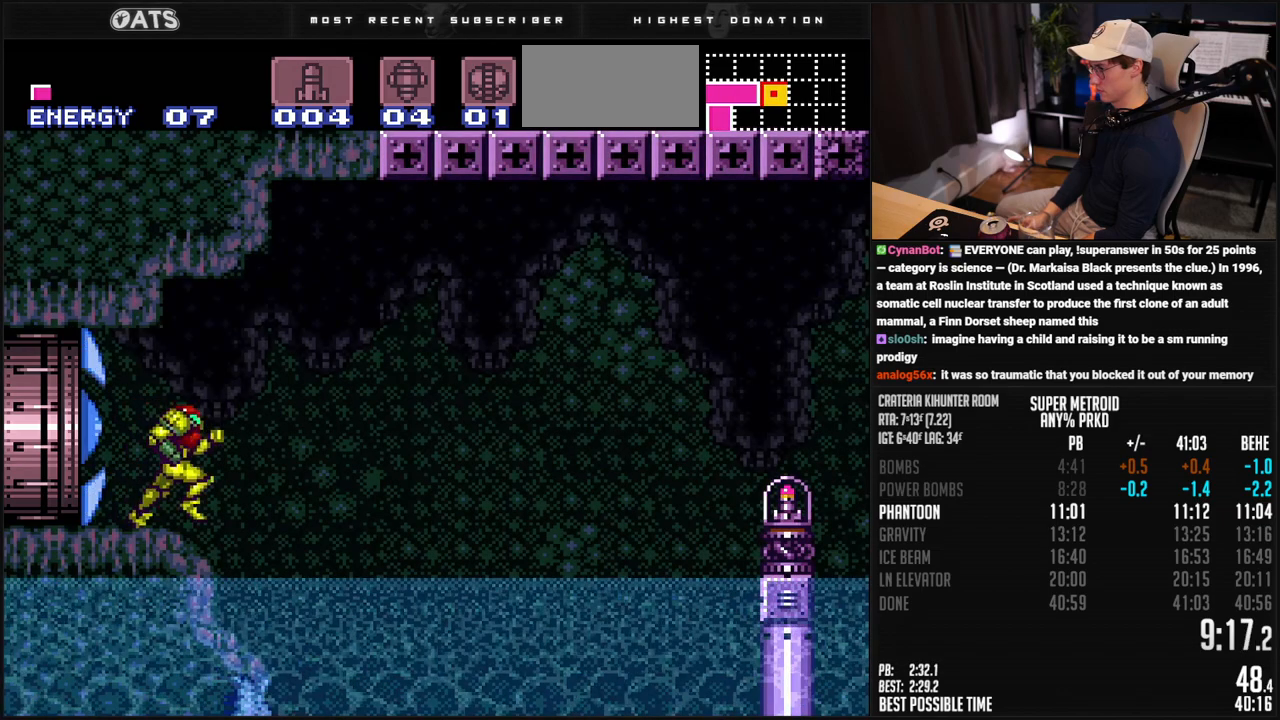
{"buttons": ["A", "B", "DPAD_RIGHT"], "events": [[34, "A", "down"]]}
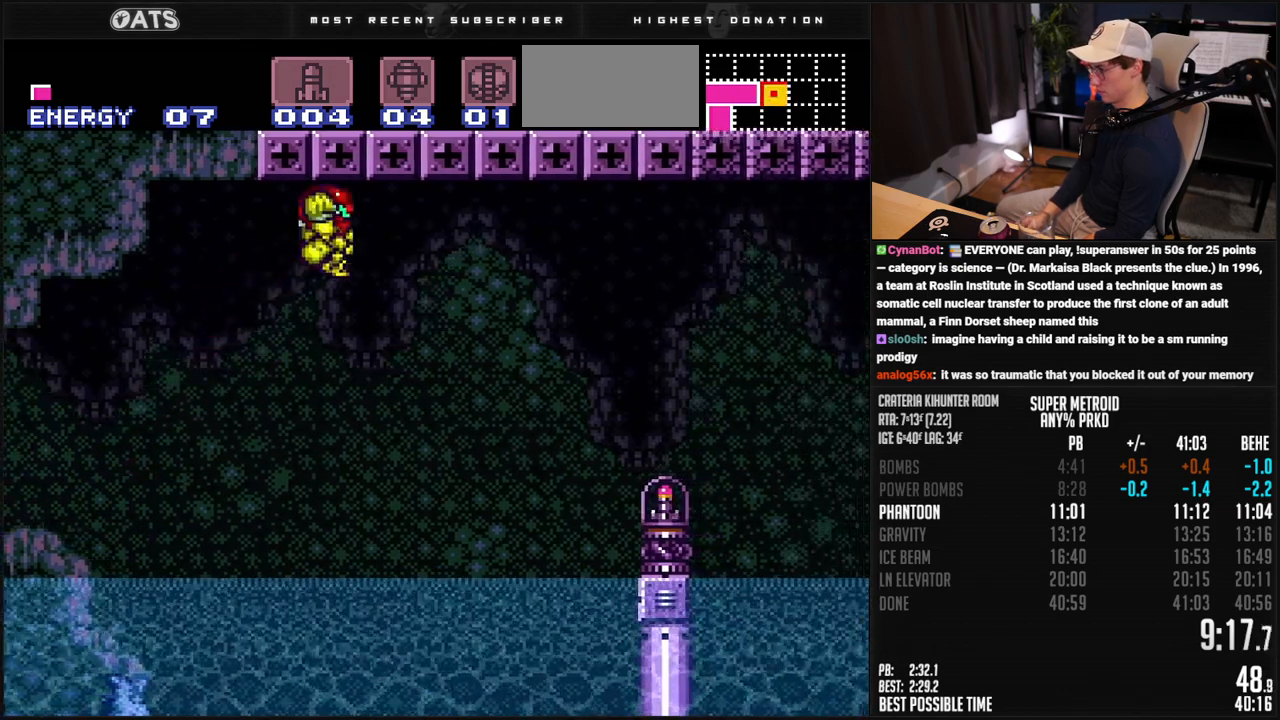
{"buttons": ["A", "B", "DPAD_RIGHT"], "events": []}
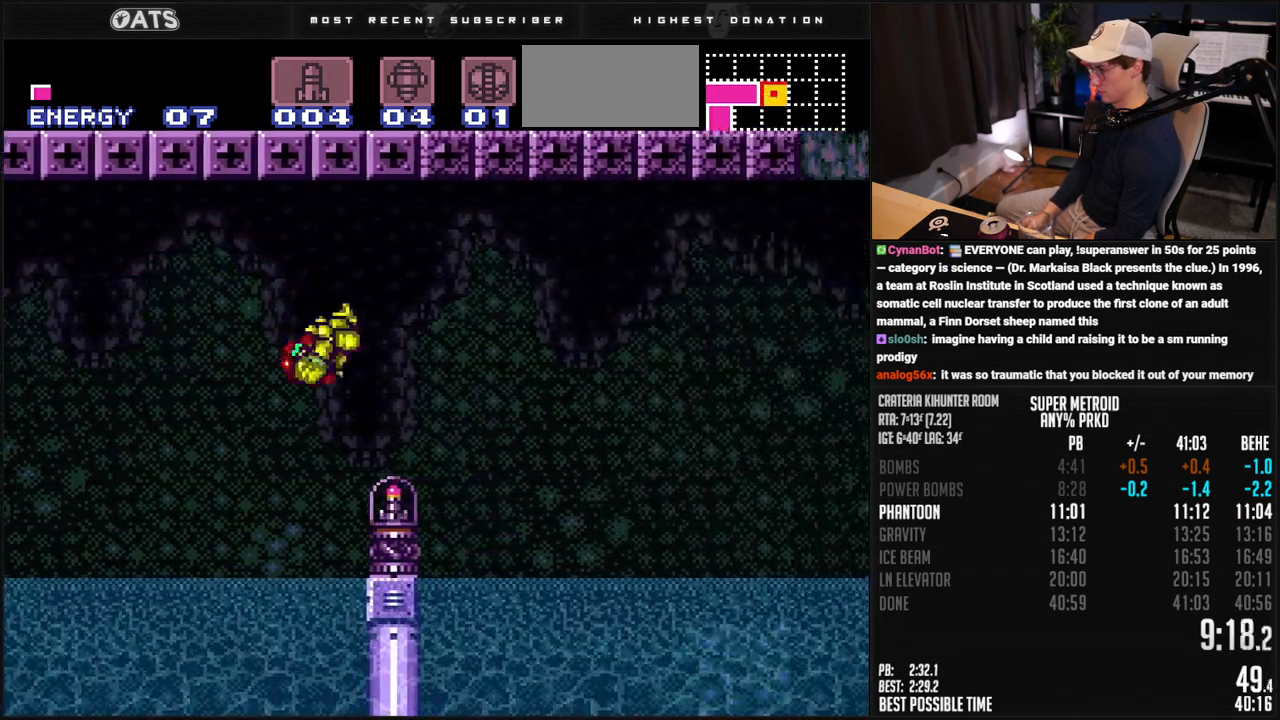
{"buttons": ["A", "B", "DPAD_RIGHT"], "events": []}
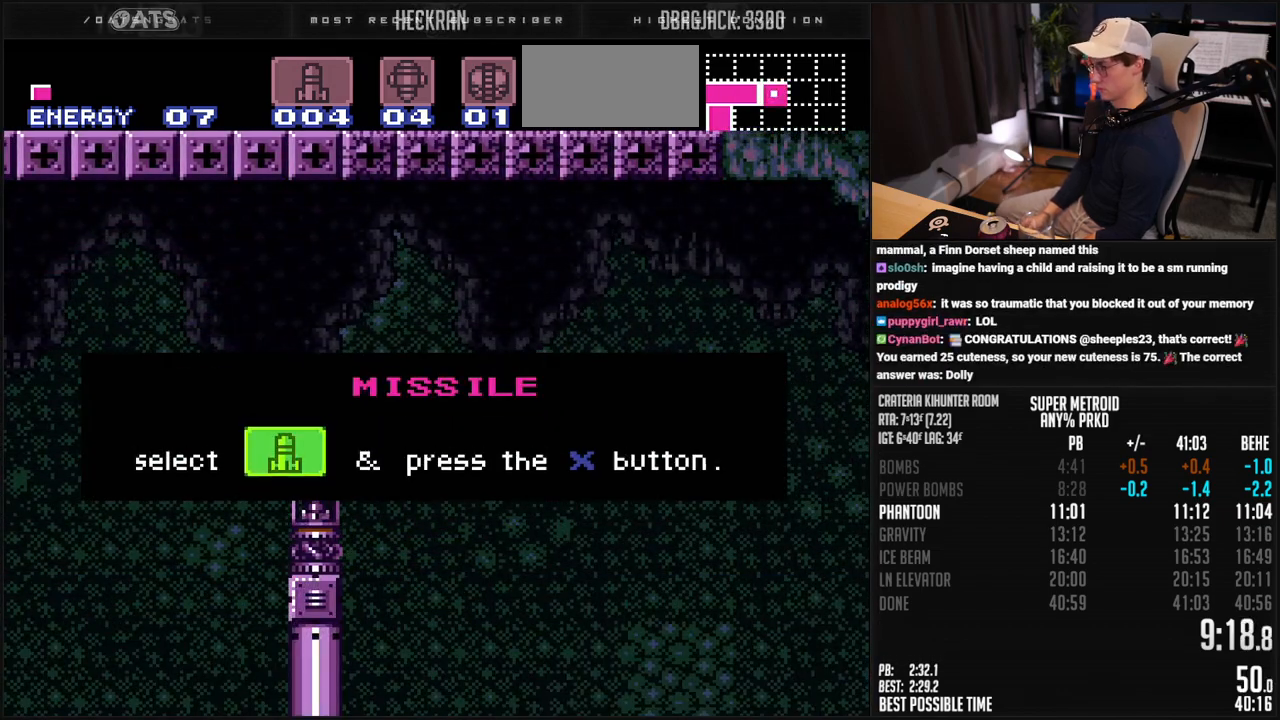
{"buttons": ["A", "B", "DPAD_RIGHT"], "events": []}
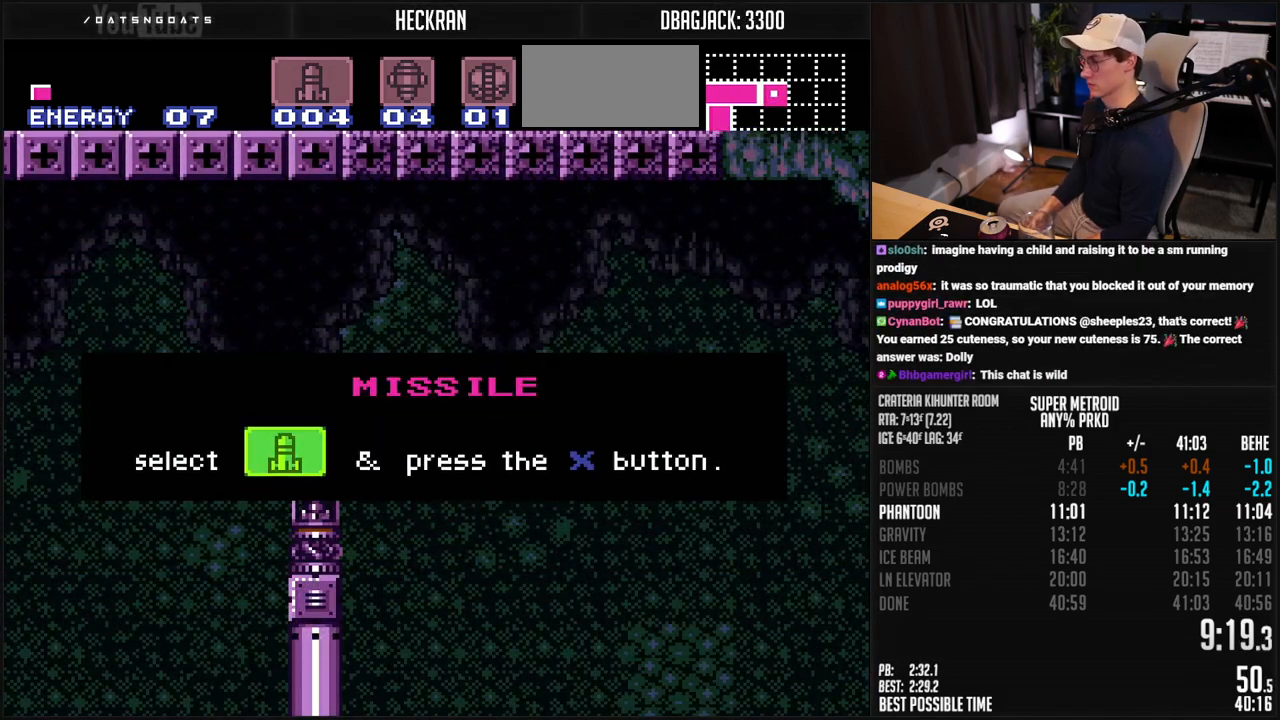
{"buttons": ["A", "B", "DPAD_RIGHT"], "events": []}
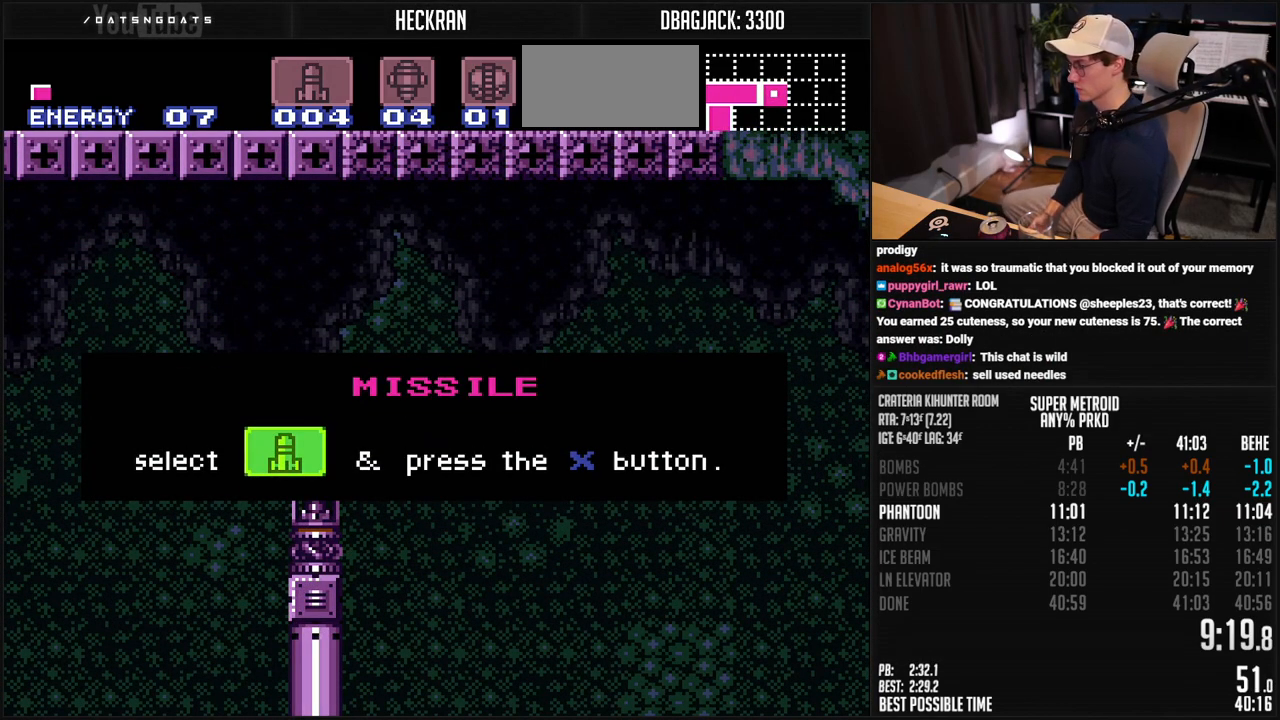
{"buttons": ["A", "B", "DPAD_RIGHT"], "events": []}
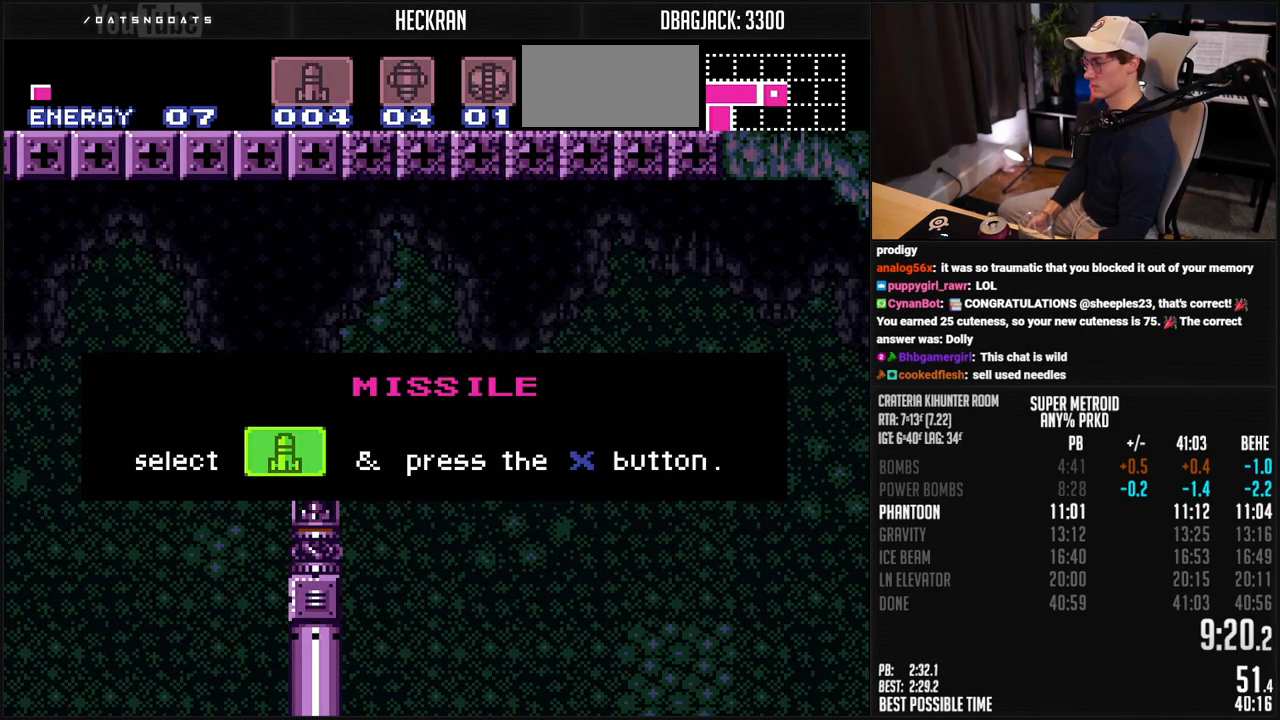
{"buttons": ["A", "B", "DPAD_RIGHT"], "events": []}
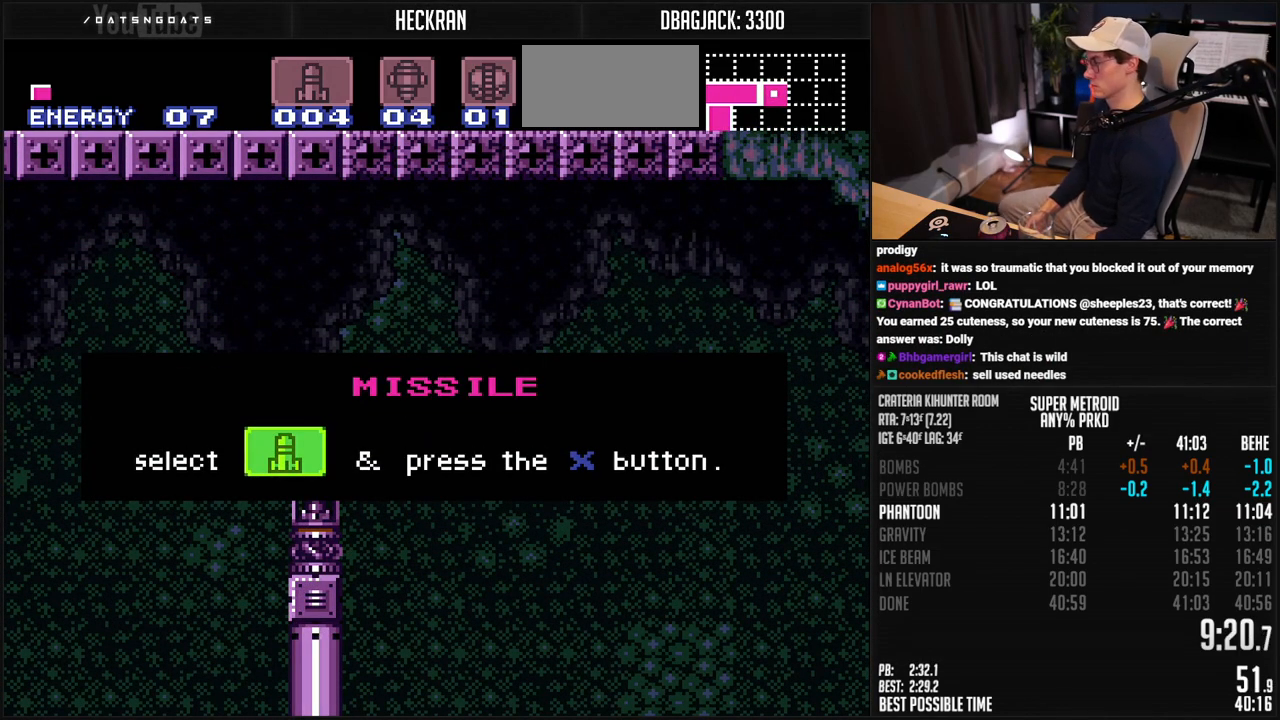
{"buttons": ["A", "B", "DPAD_RIGHT"], "events": []}
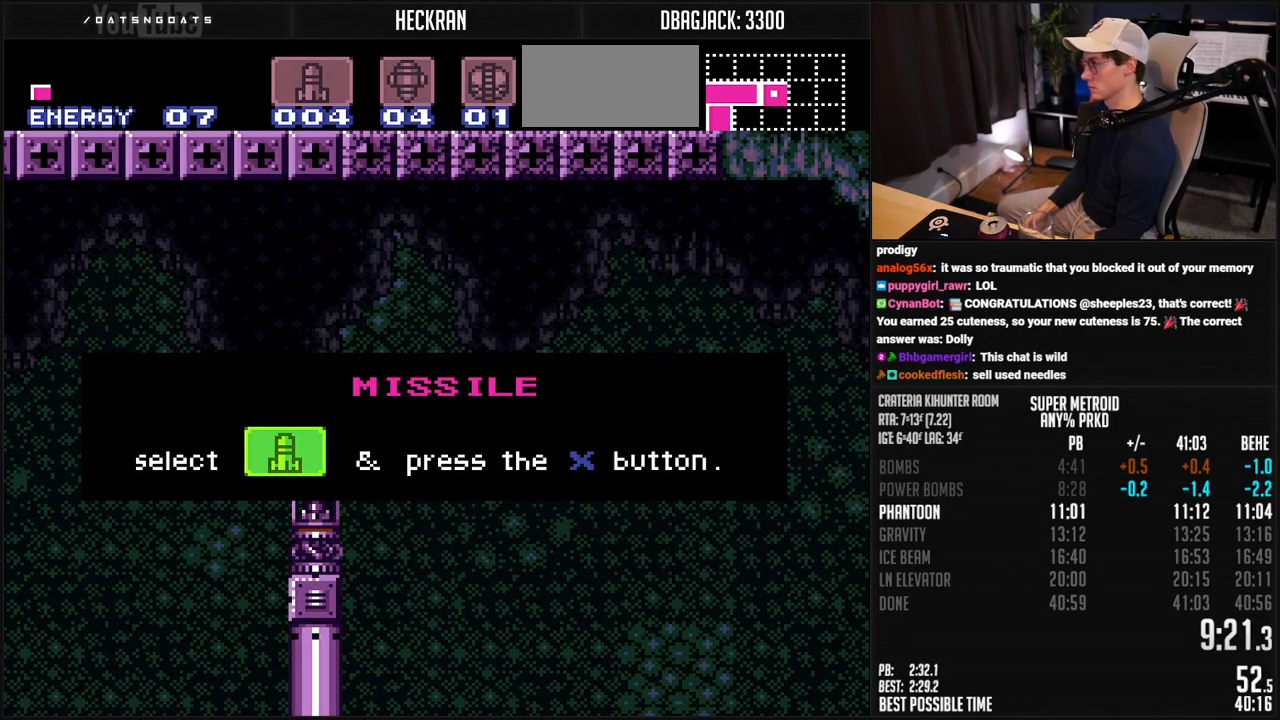
{"buttons": ["A", "B", "DPAD_RIGHT"], "events": []}
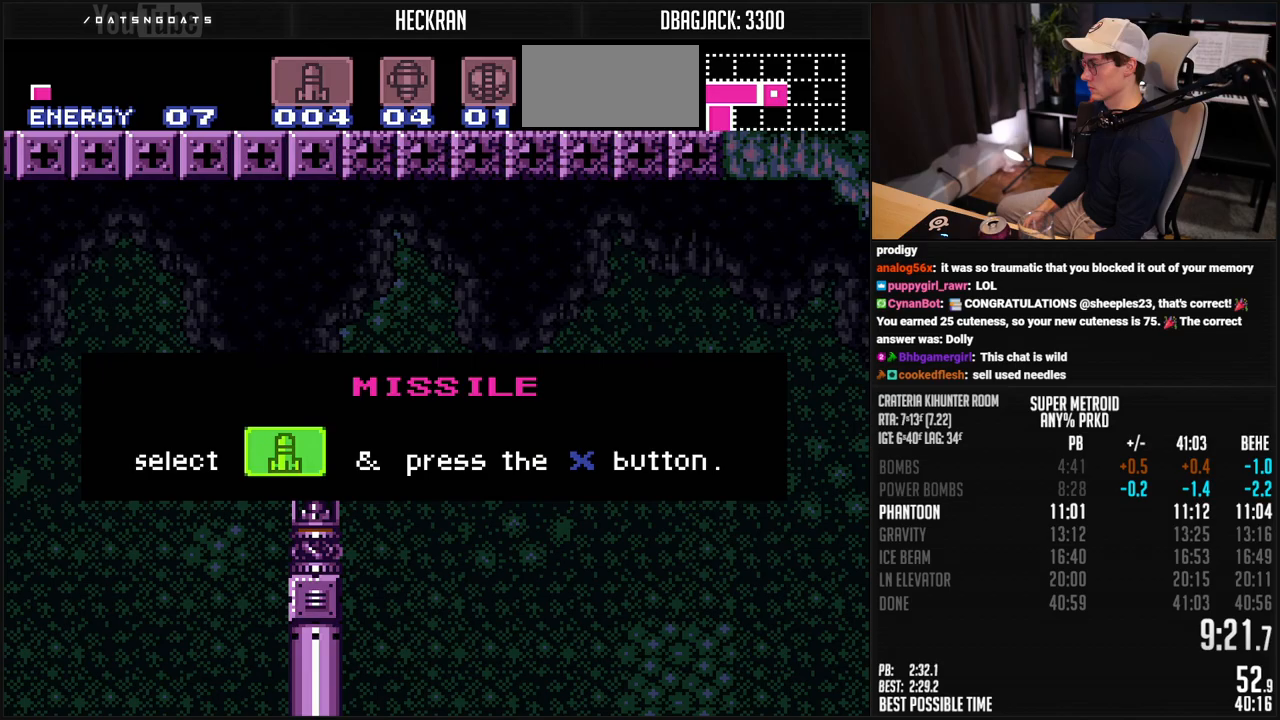
{"buttons": ["A", "B", "DPAD_RIGHT"], "events": []}
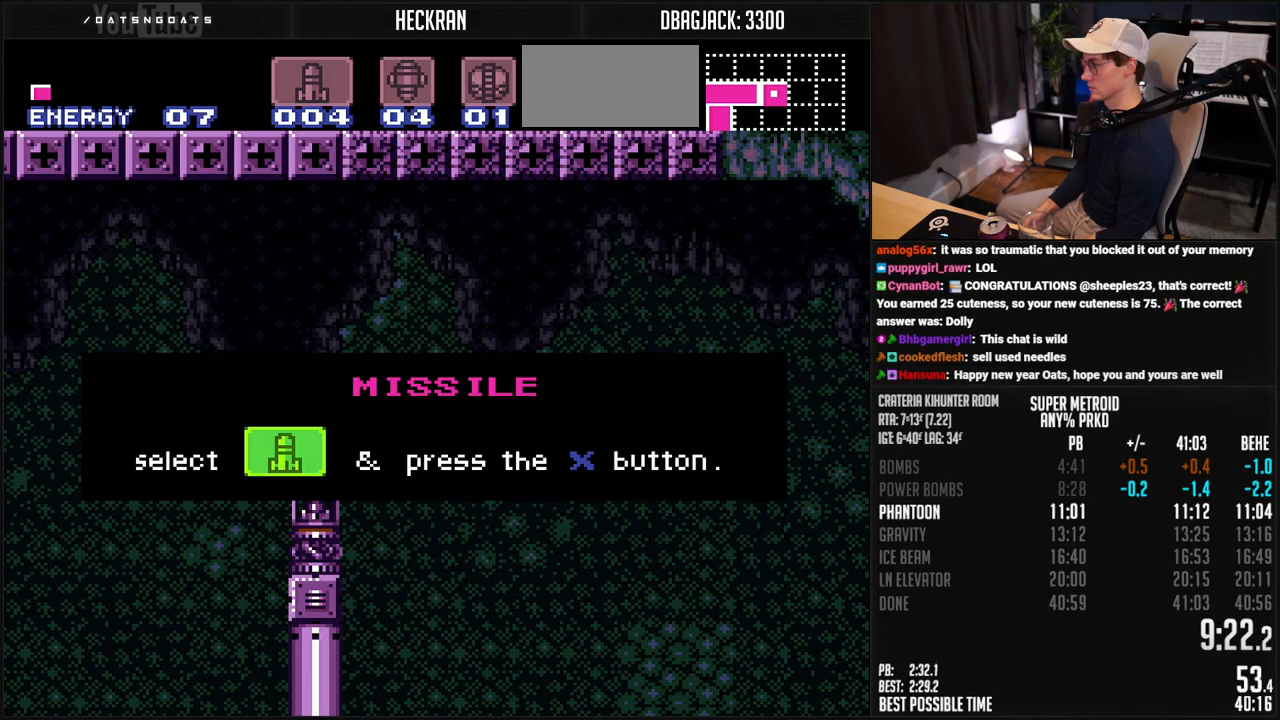
{"buttons": ["A", "B", "DPAD_RIGHT"], "events": []}
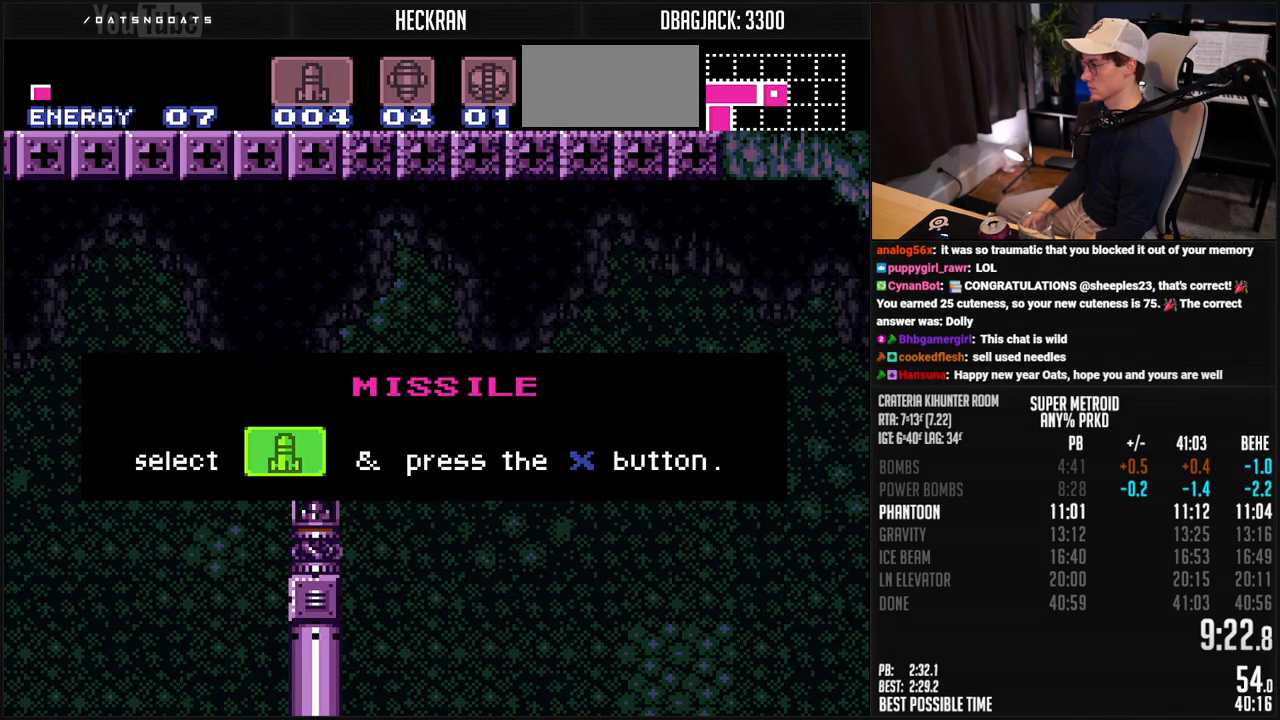
{"buttons": ["A", "B", "DPAD_RIGHT"], "events": []}
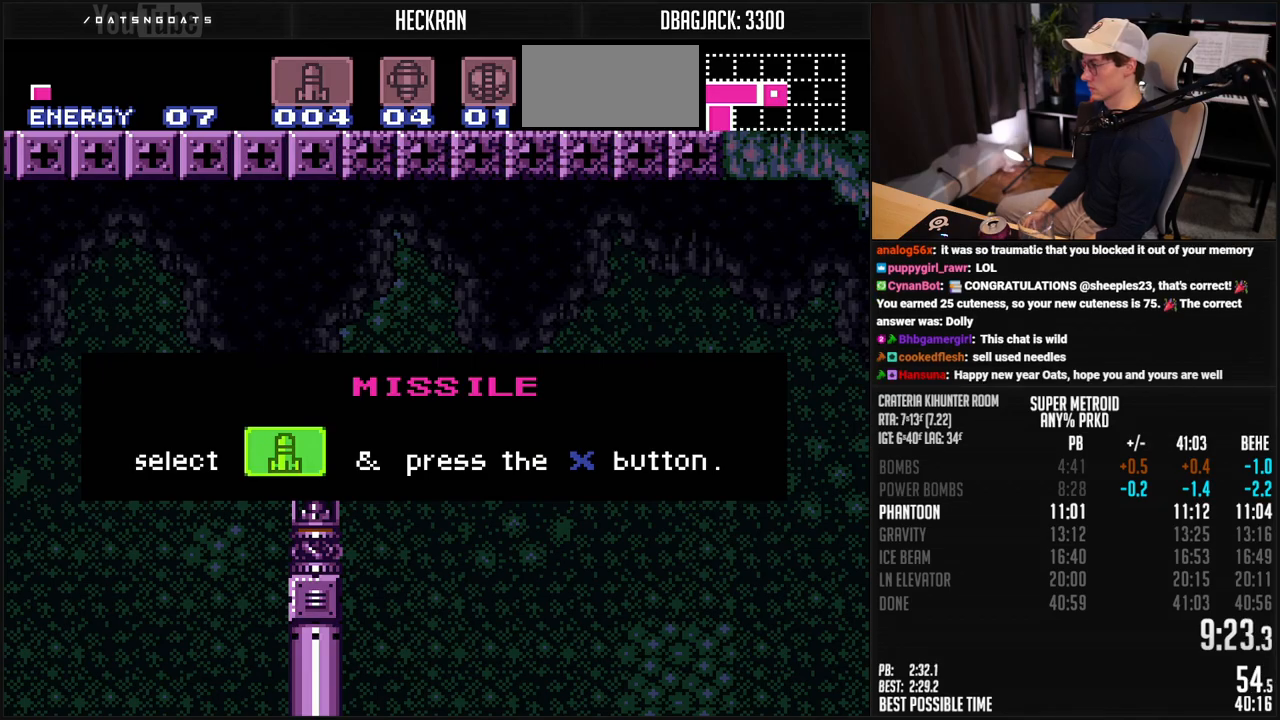
{"buttons": ["A", "B", "DPAD_RIGHT"], "events": []}
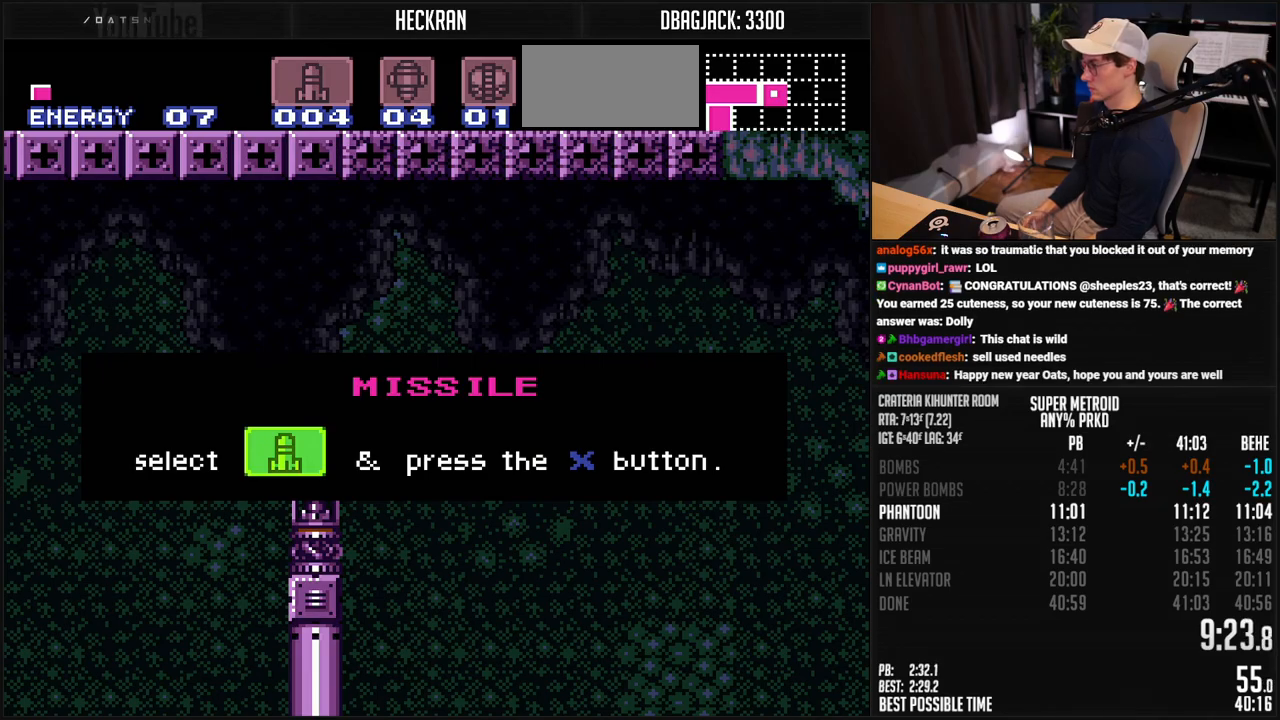
{"buttons": ["A", "B", "DPAD_RIGHT"], "events": []}
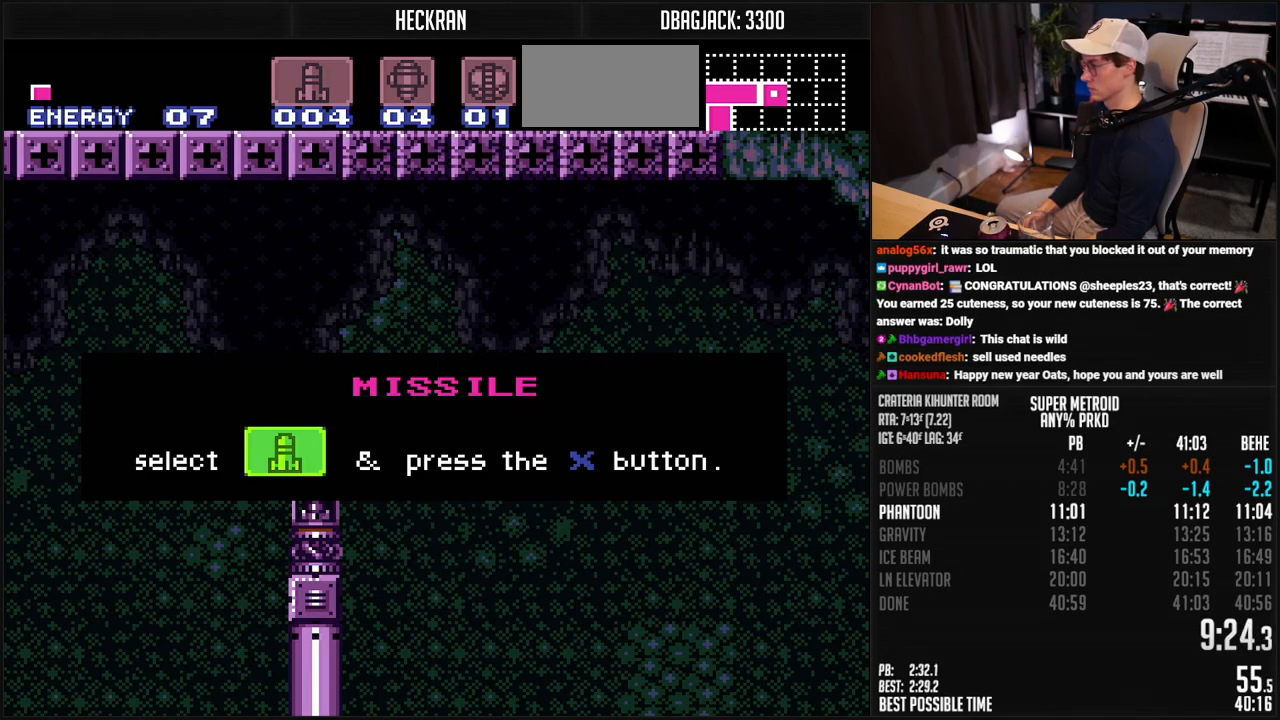
{"buttons": [], "events": [[468, "A", "up"], [468, "B", "up"], [468, "DPAD_RIGHT", "up"]]}
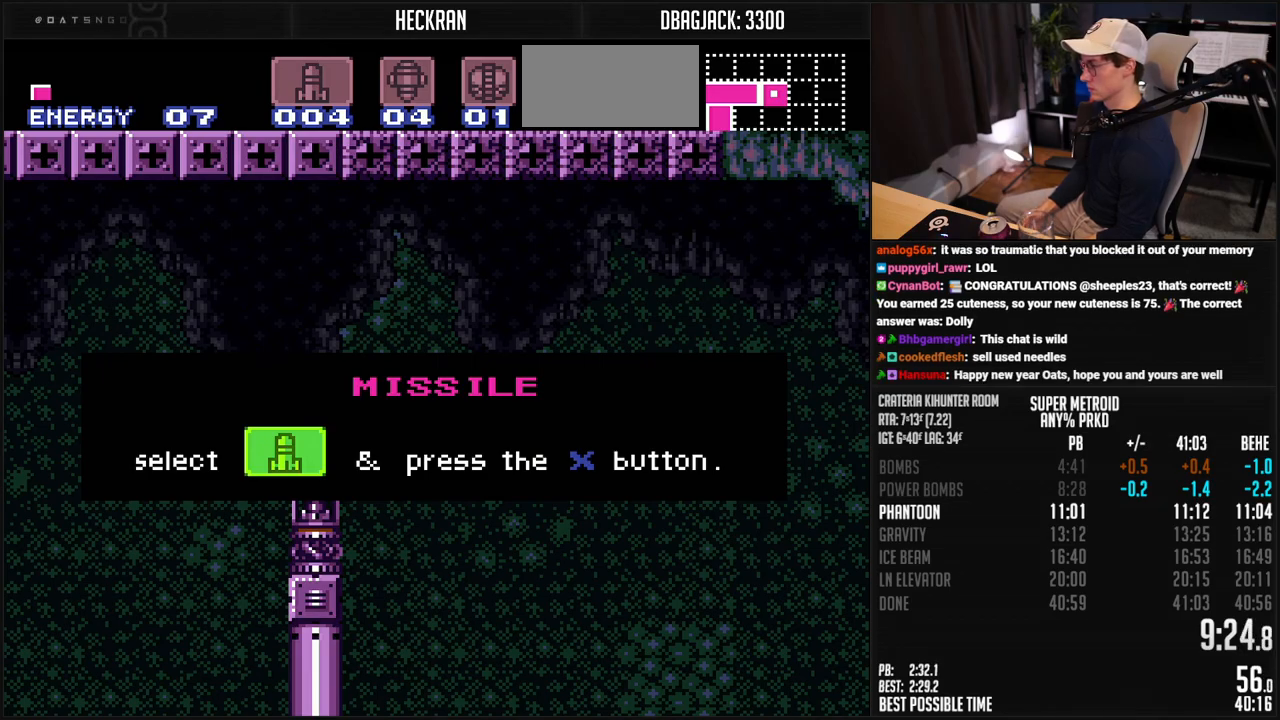
{"buttons": ["A", "DPAD_RIGHT"], "events": [[284, "DPAD_RIGHT", "down"], [351, "A", "down"]]}
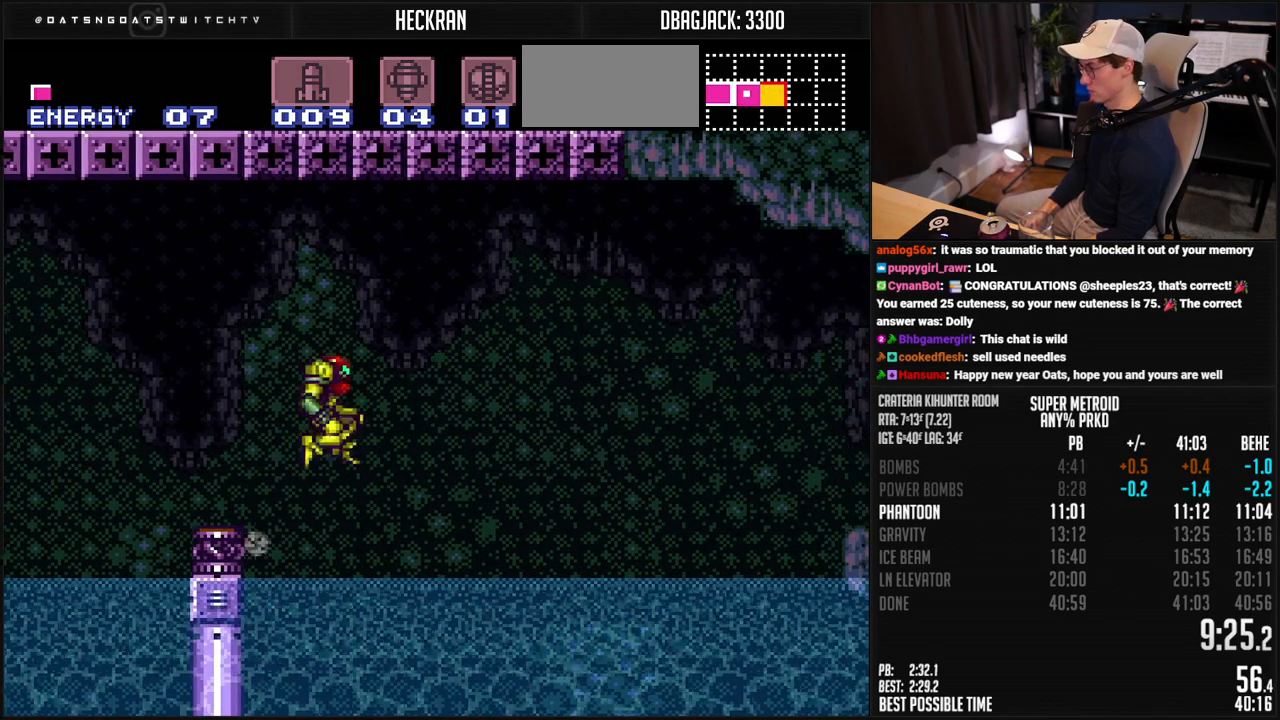
{"buttons": ["A", "DPAD_RIGHT"], "events": []}
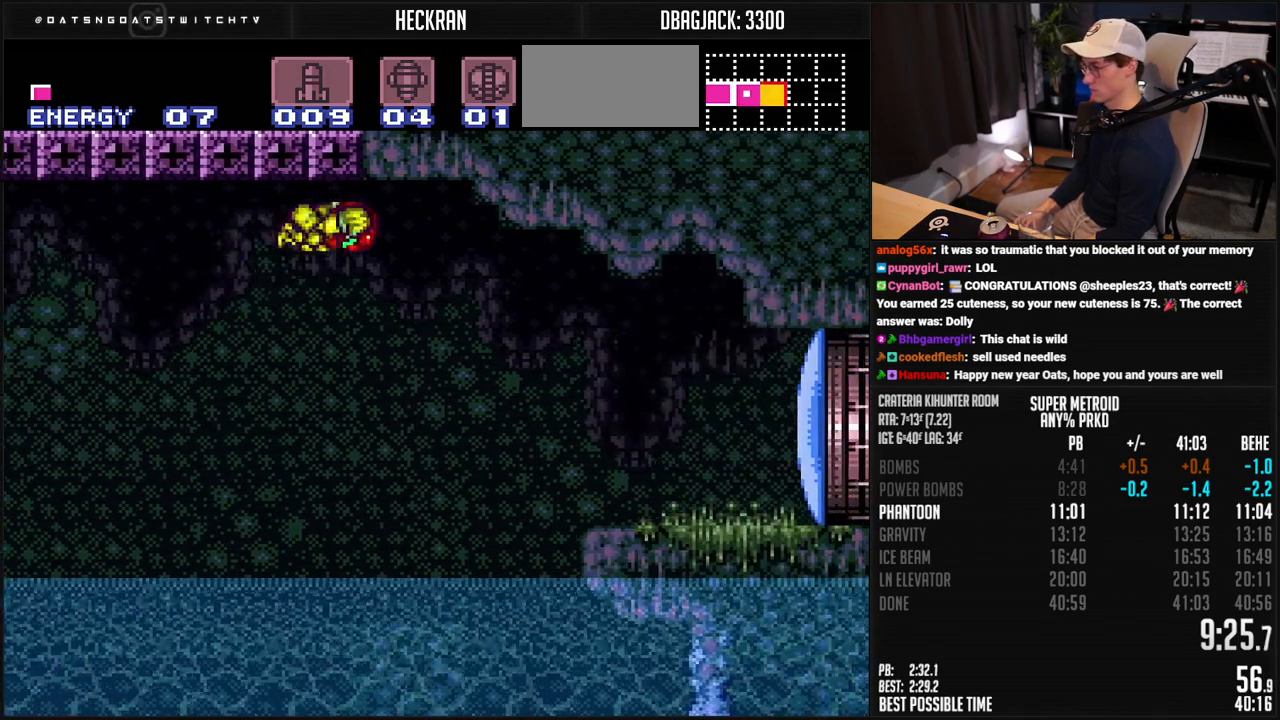
{"buttons": ["DPAD_RIGHT"], "events": [[400, "X", "down"], [484, "A", "up"], [484, "X", "up"]]}